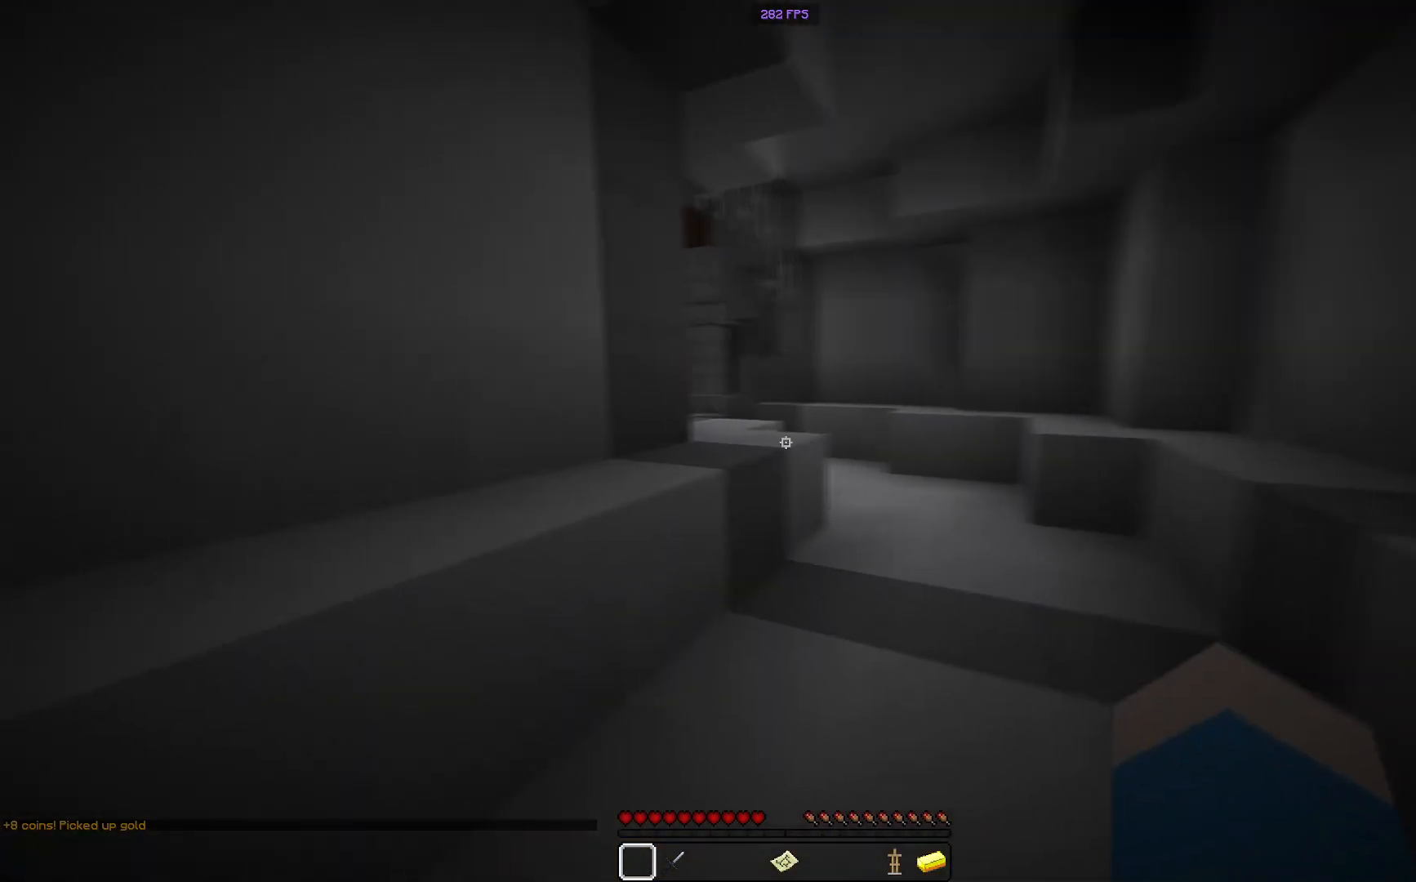
Gameplay with keyboard and mouse; each line is a JSON object with the keys and mouse buttons held at the frame after it. "events" lists presses ("down") and releases ("up") of "a", "d", "s", "space", "w", "mouse_left" and "mouse_right" between this image and that frame as [ms after this image, input, new state], when the widget could be followed in between. "mouse_left", "mouse_right" = the "left", "right" buttons of the "mouse" list. No other keys are recorded. Fast repeated clicks can show as one long hold. Mouse movement is not recorded.
{"keys": ["d", "w"], "mouse": [], "events": [[184, "d", "down"]]}
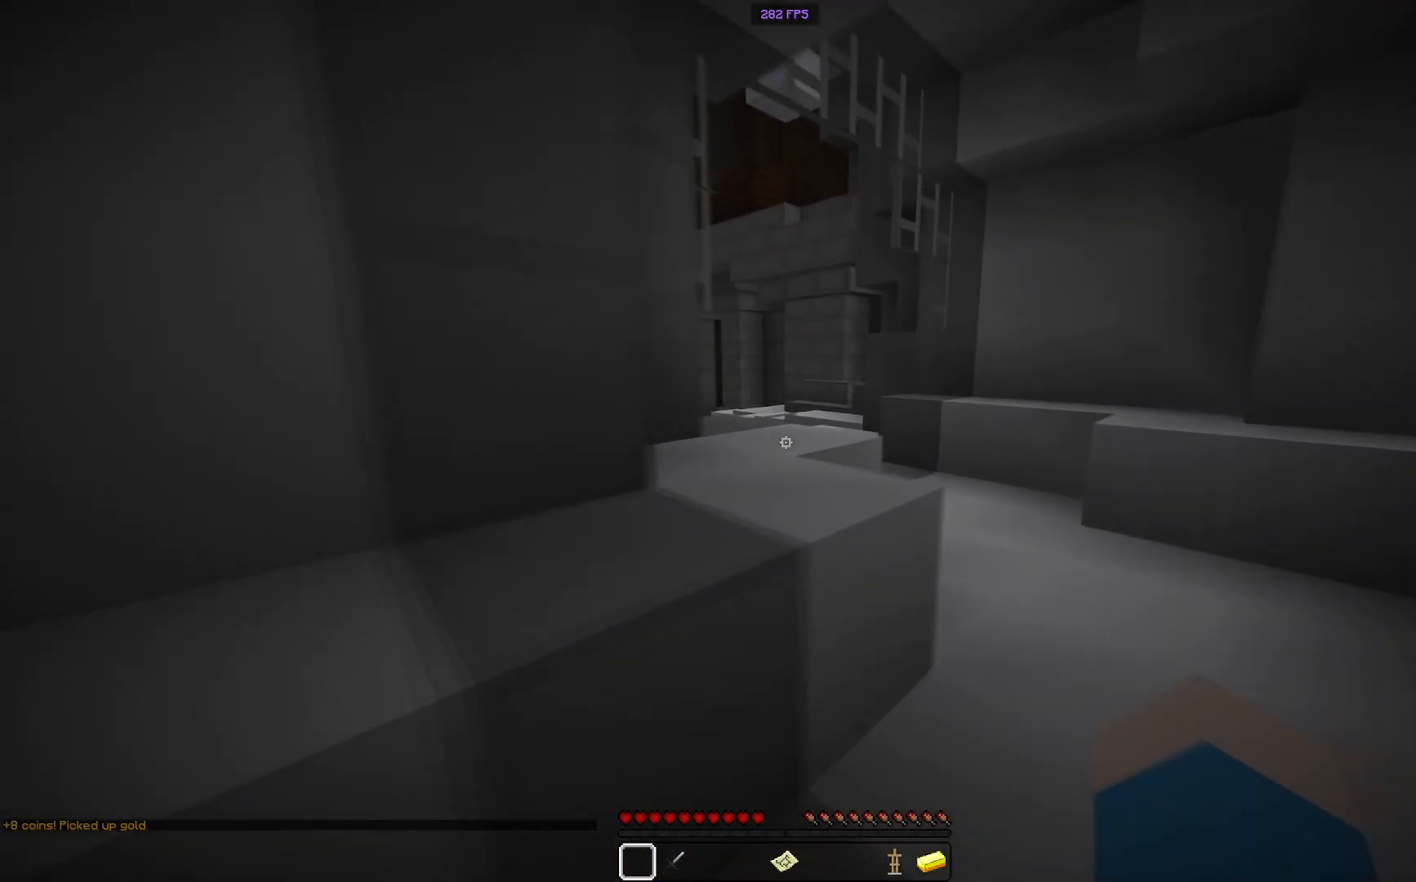
{"keys": ["d", "w"], "mouse": [], "events": []}
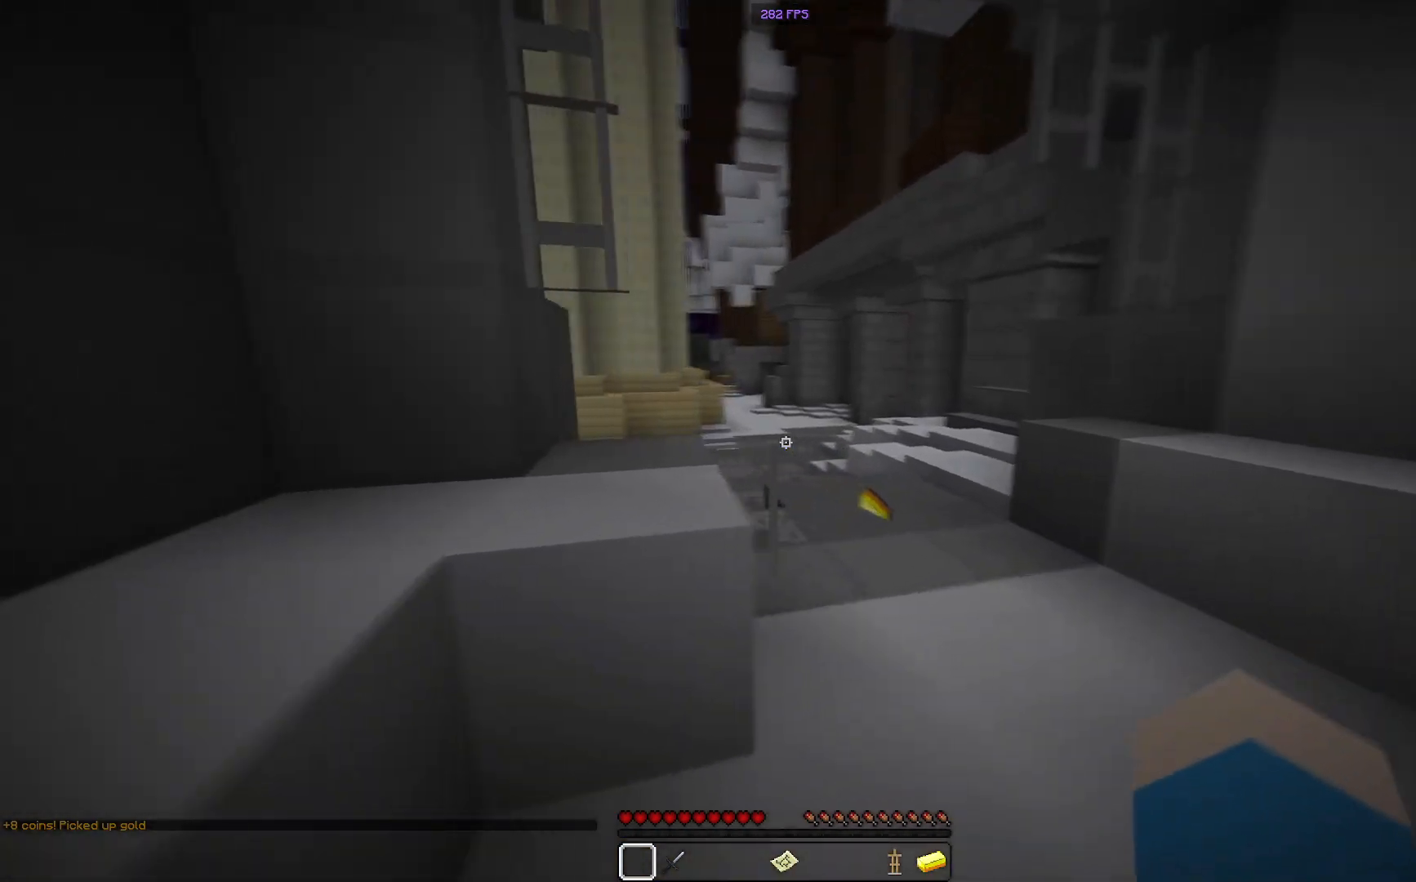
{"keys": ["d", "w"], "mouse": [], "events": []}
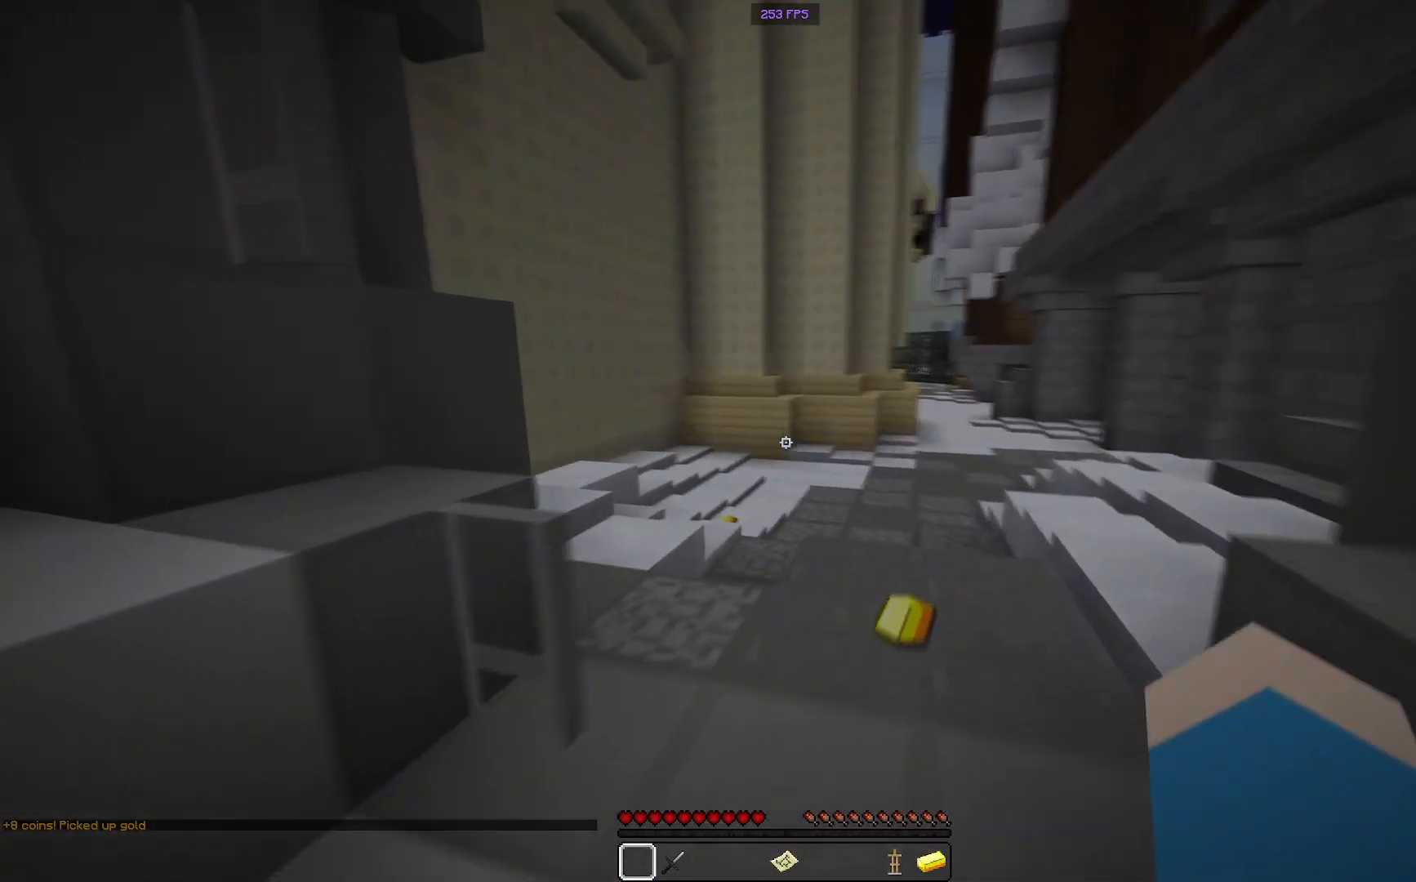
{"keys": ["d", "w"], "mouse": [], "events": [[67, "d", "up"], [167, "d", "down"]]}
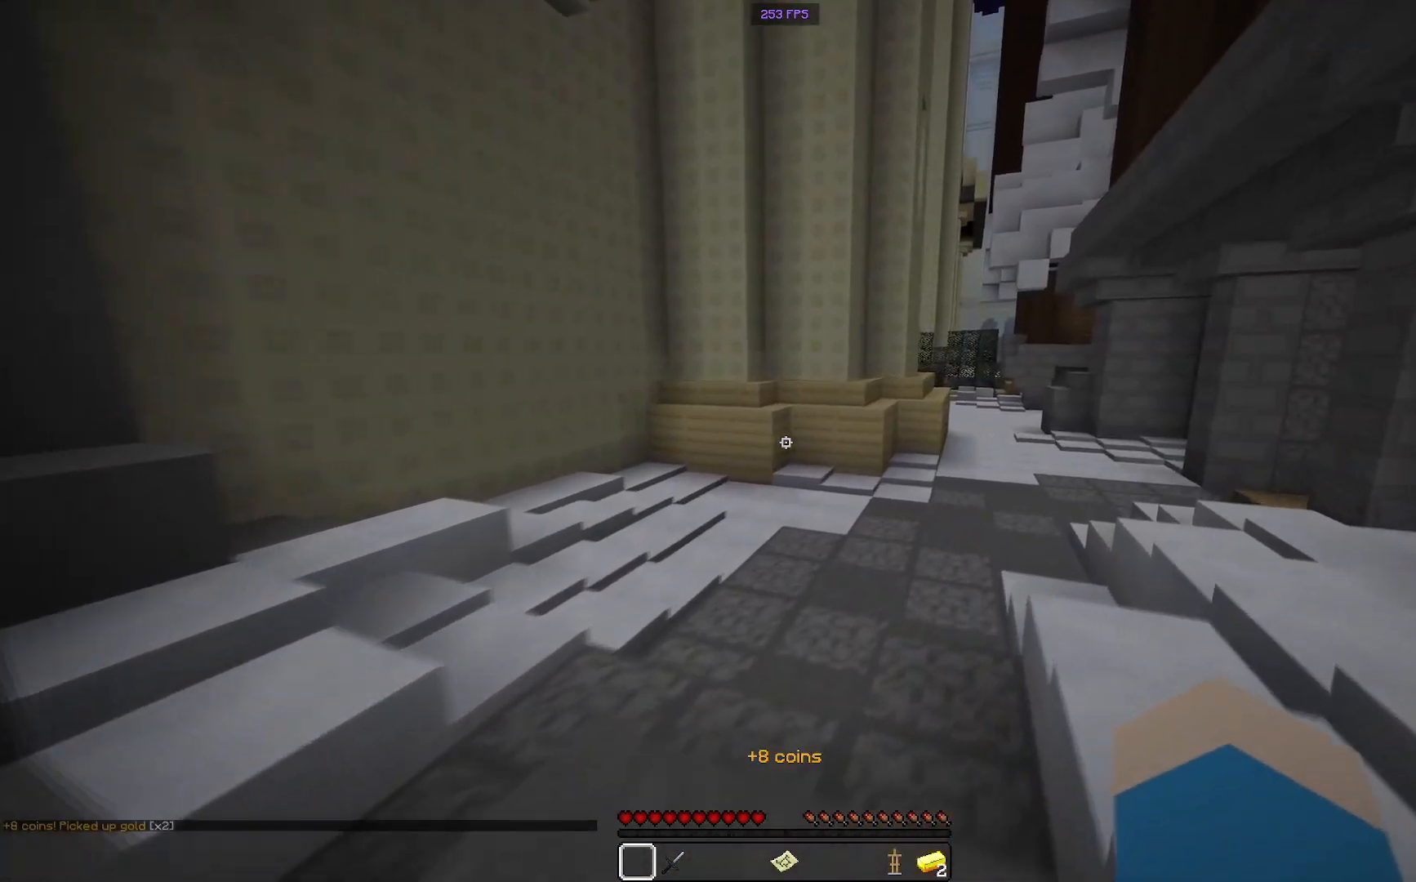
{"keys": ["space", "w"], "mouse": [], "events": [[183, "space", "down"], [367, "d", "up"]]}
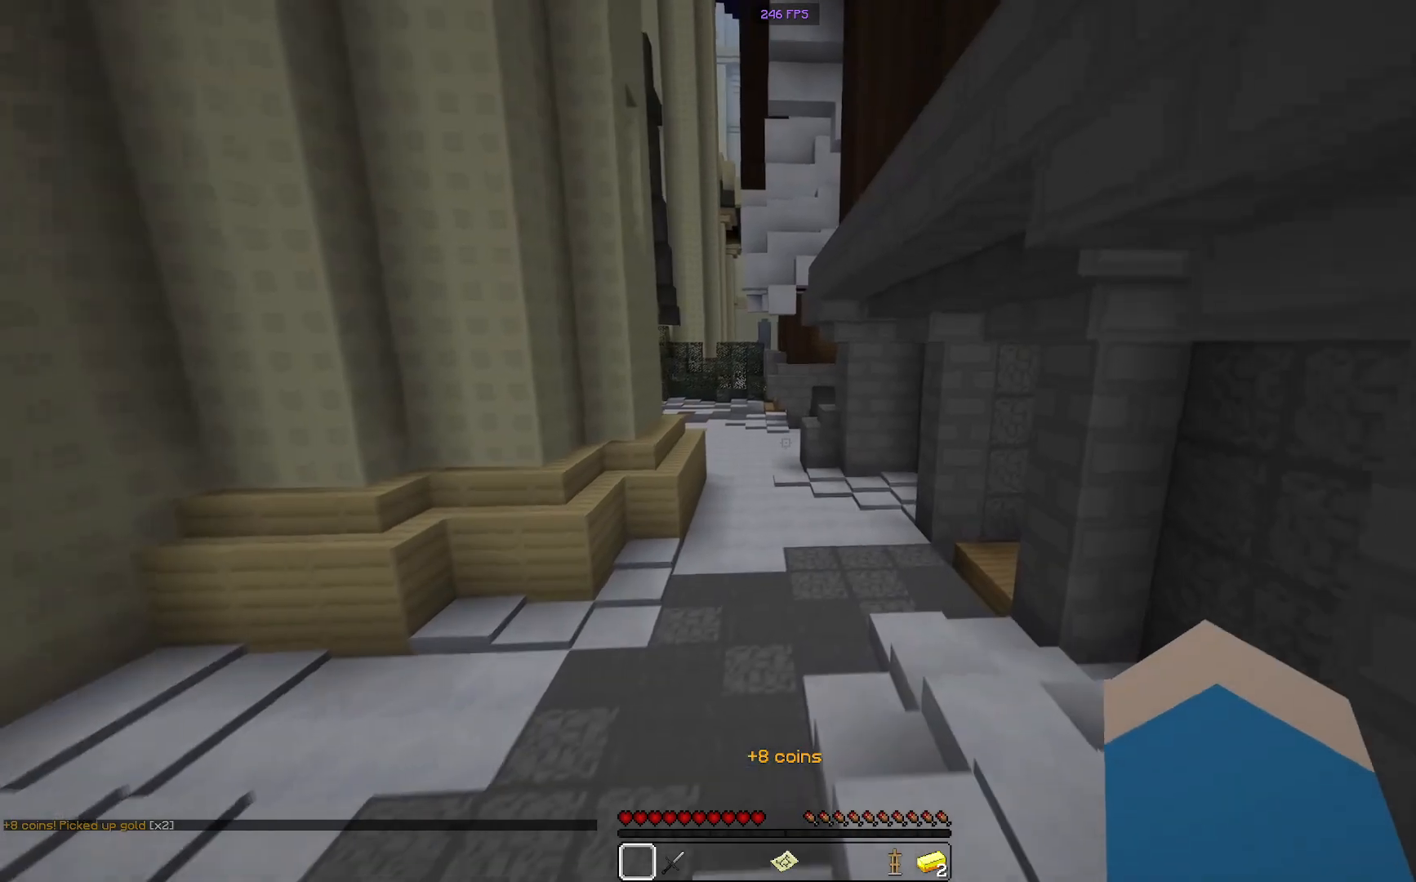
{"keys": ["d", "space", "w"], "mouse": [], "events": [[501, "d", "down"]]}
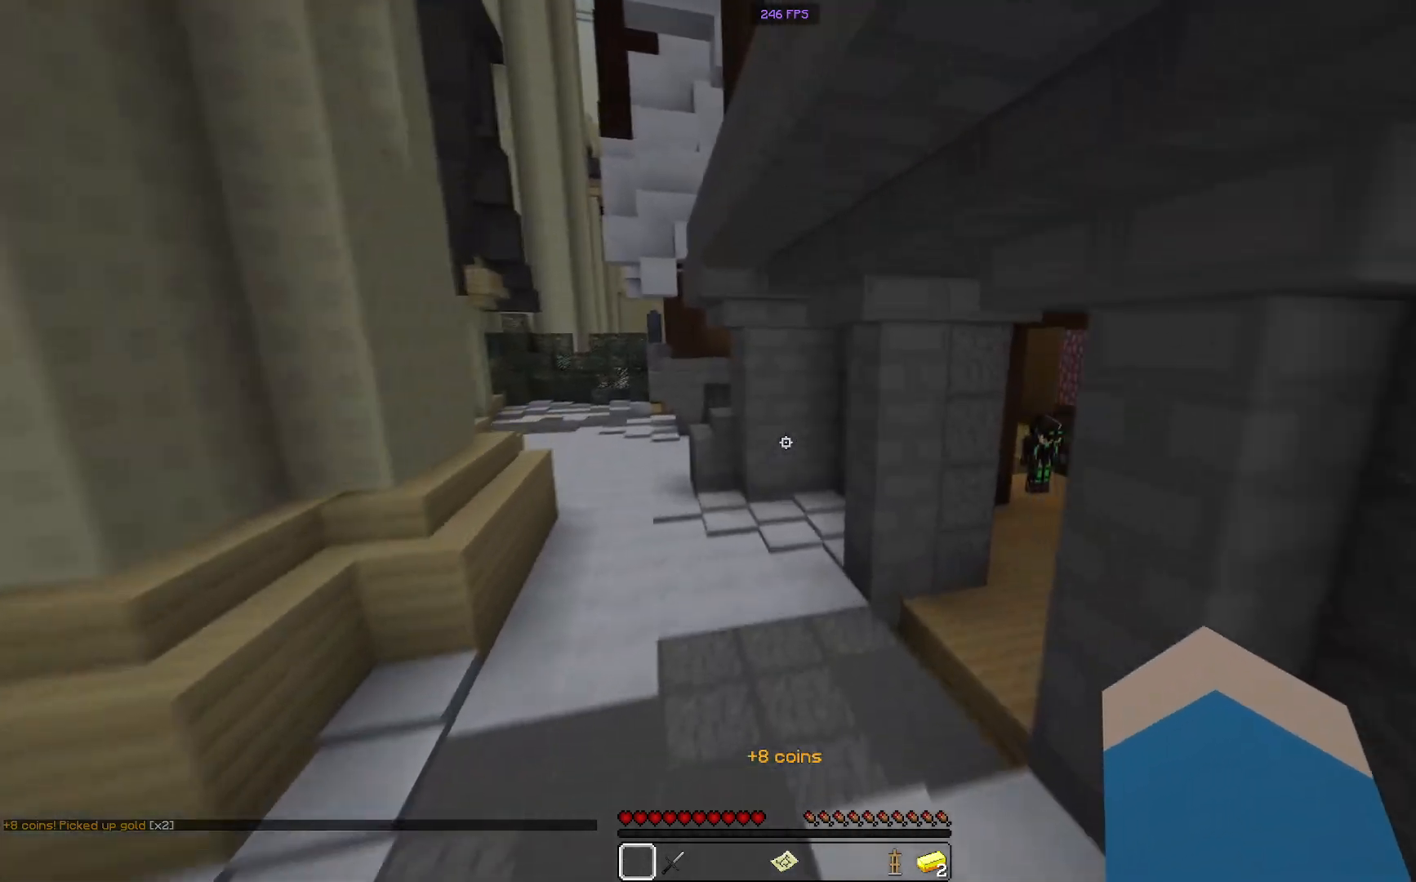
{"keys": ["d", "w"], "mouse": [], "events": [[267, "space", "up"]]}
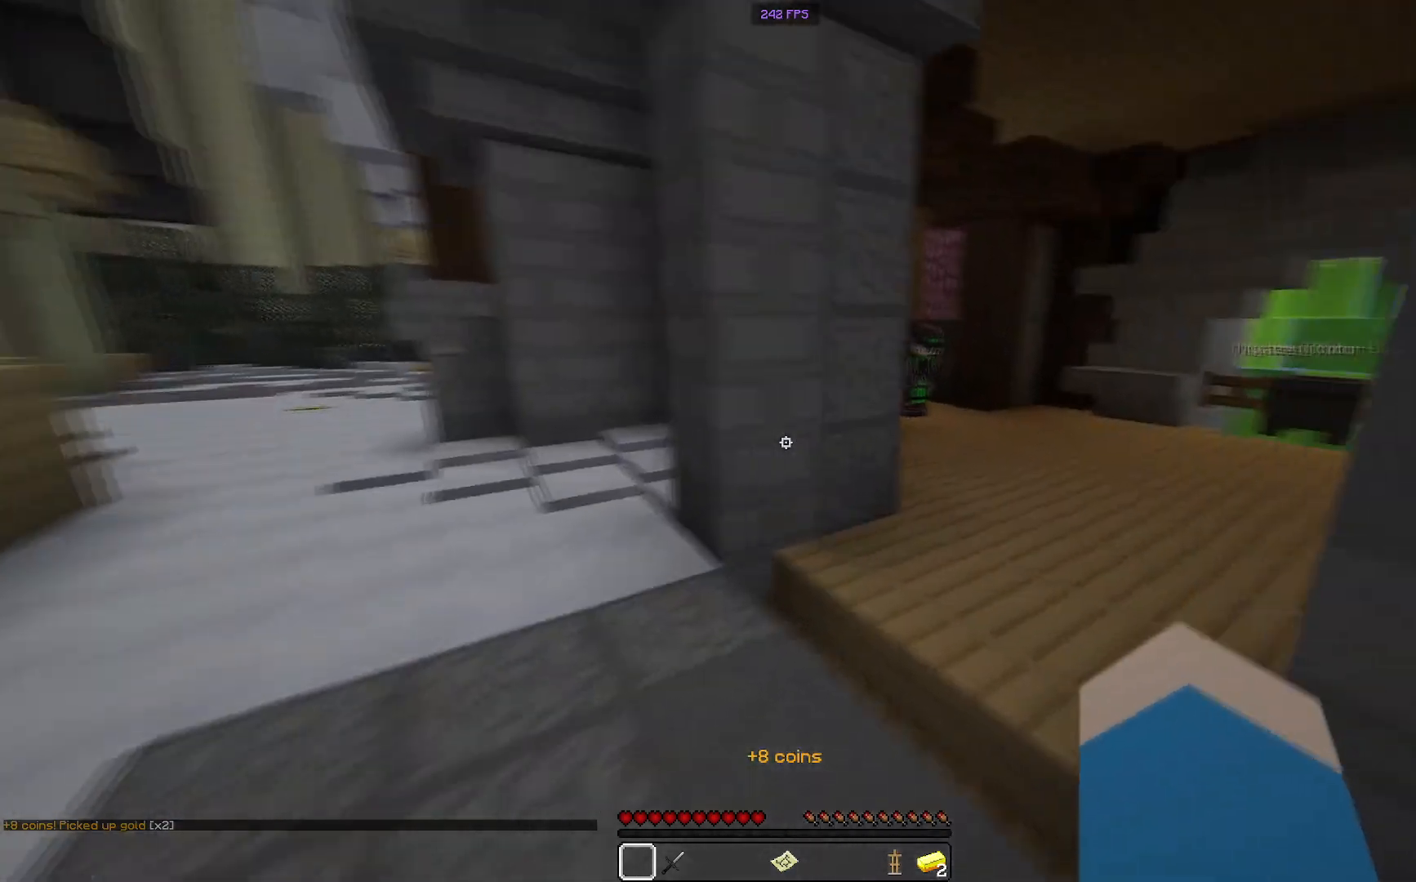
{"keys": ["w"], "mouse": [], "events": [[117, "d", "up"]]}
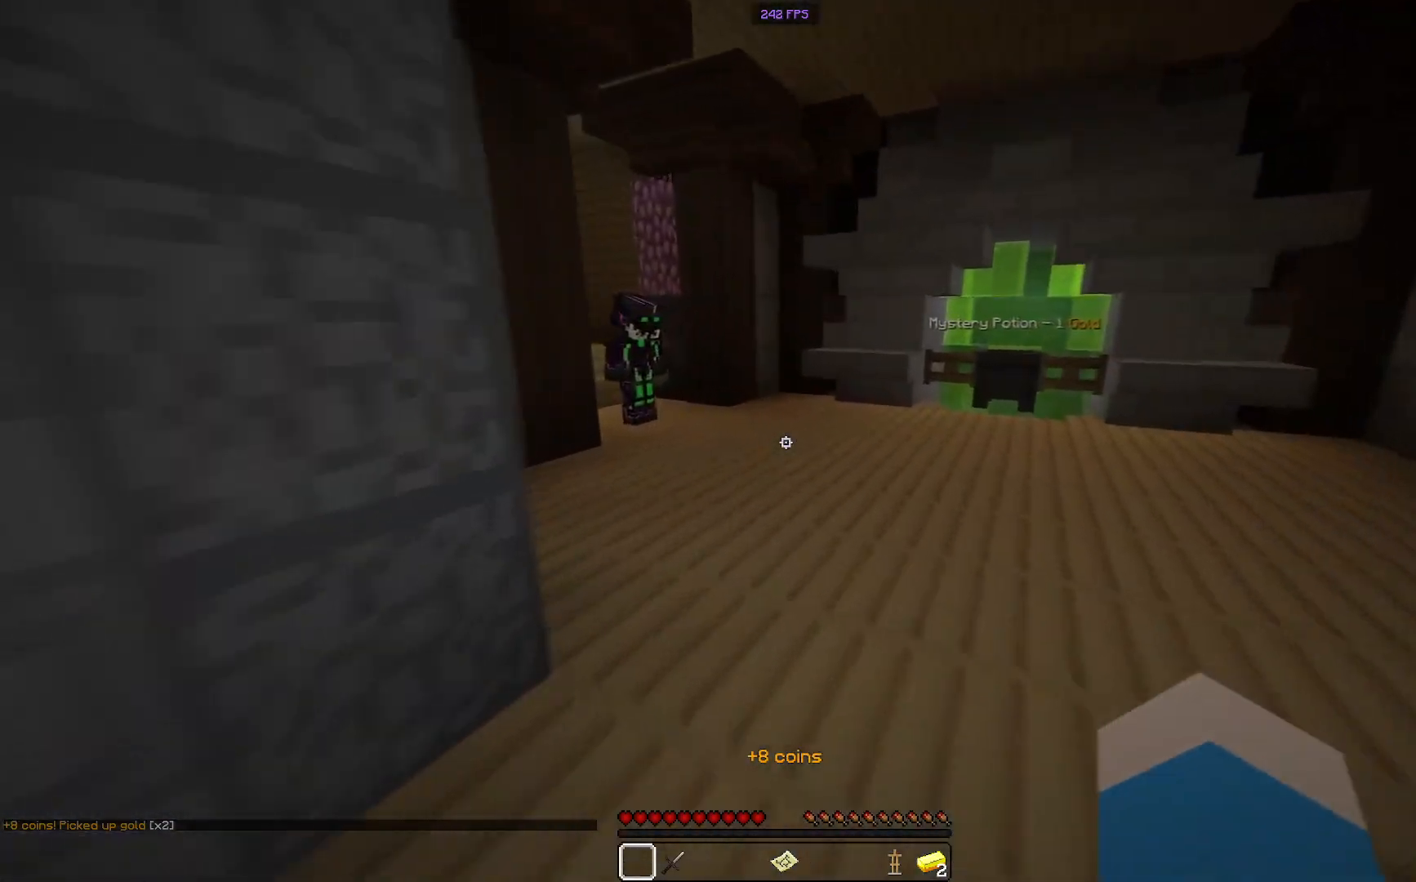
{"keys": ["w"], "mouse": [], "events": [[216, "d", "down"], [500, "d", "up"]]}
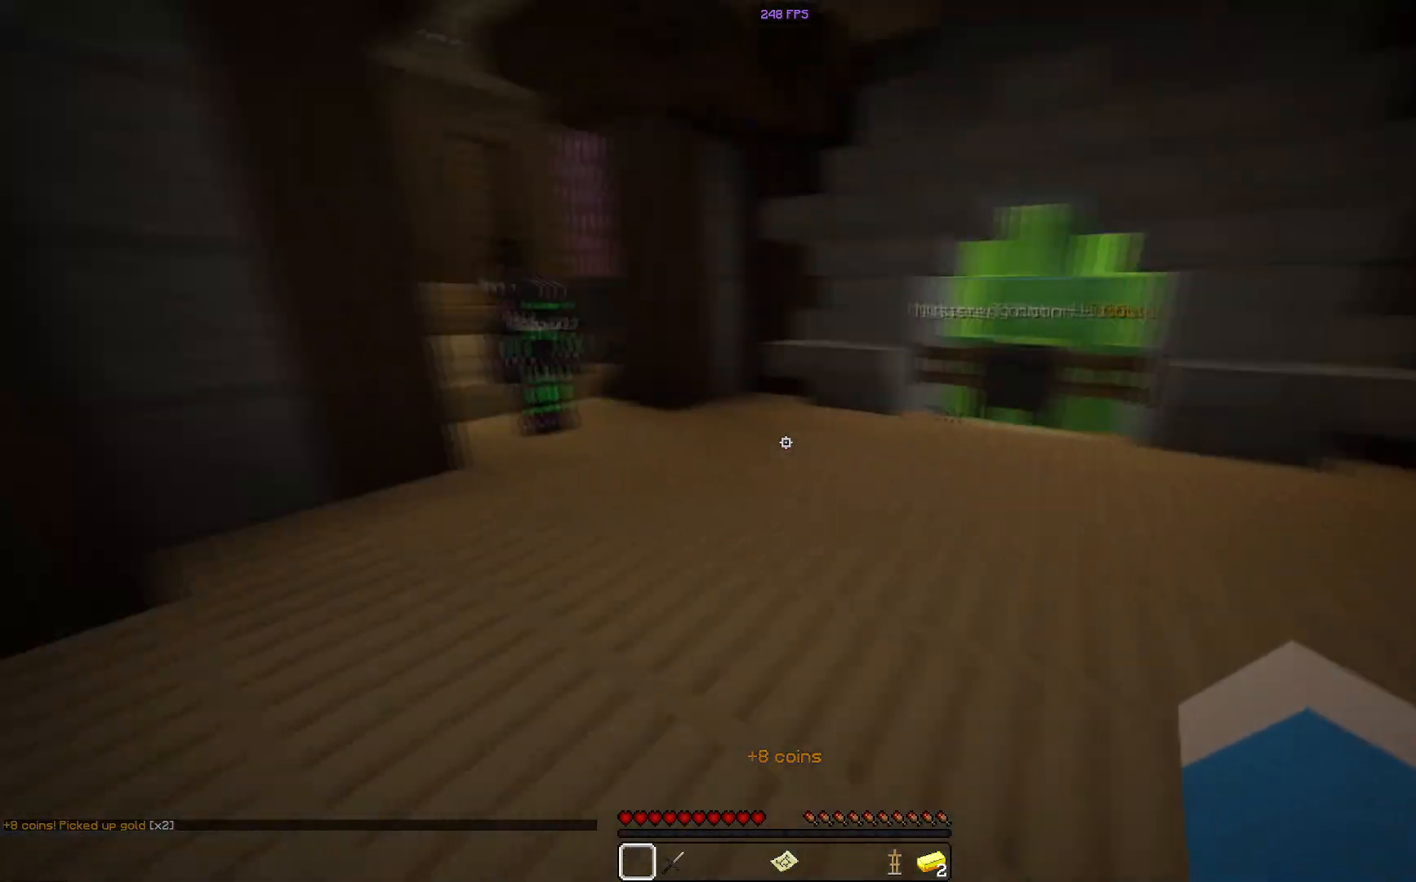
{"keys": ["w"], "mouse": [], "events": []}
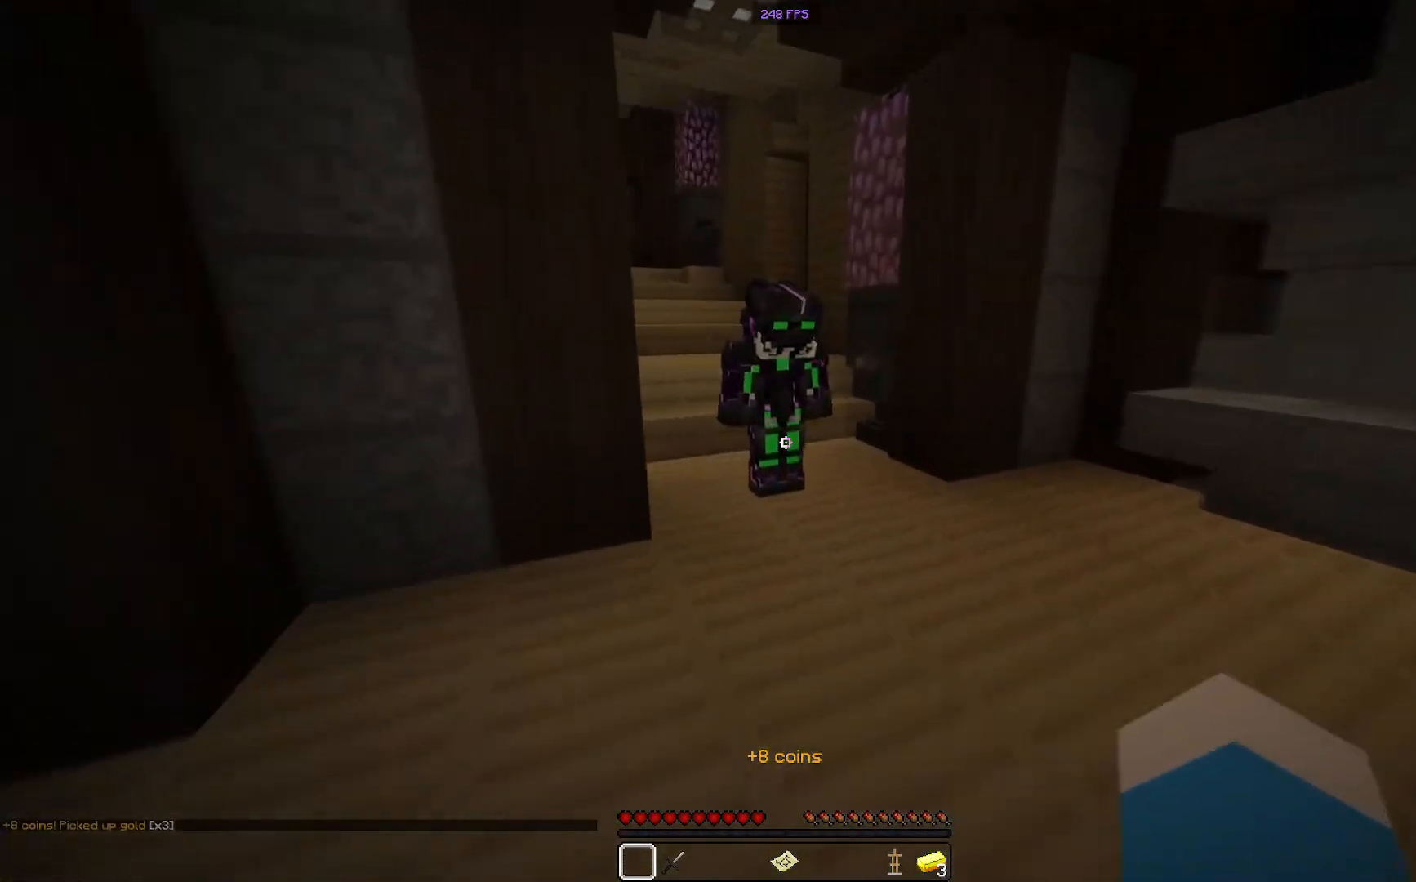
{"keys": ["w"], "mouse": ["left"], "events": [[383, "mouse_left", "down"]]}
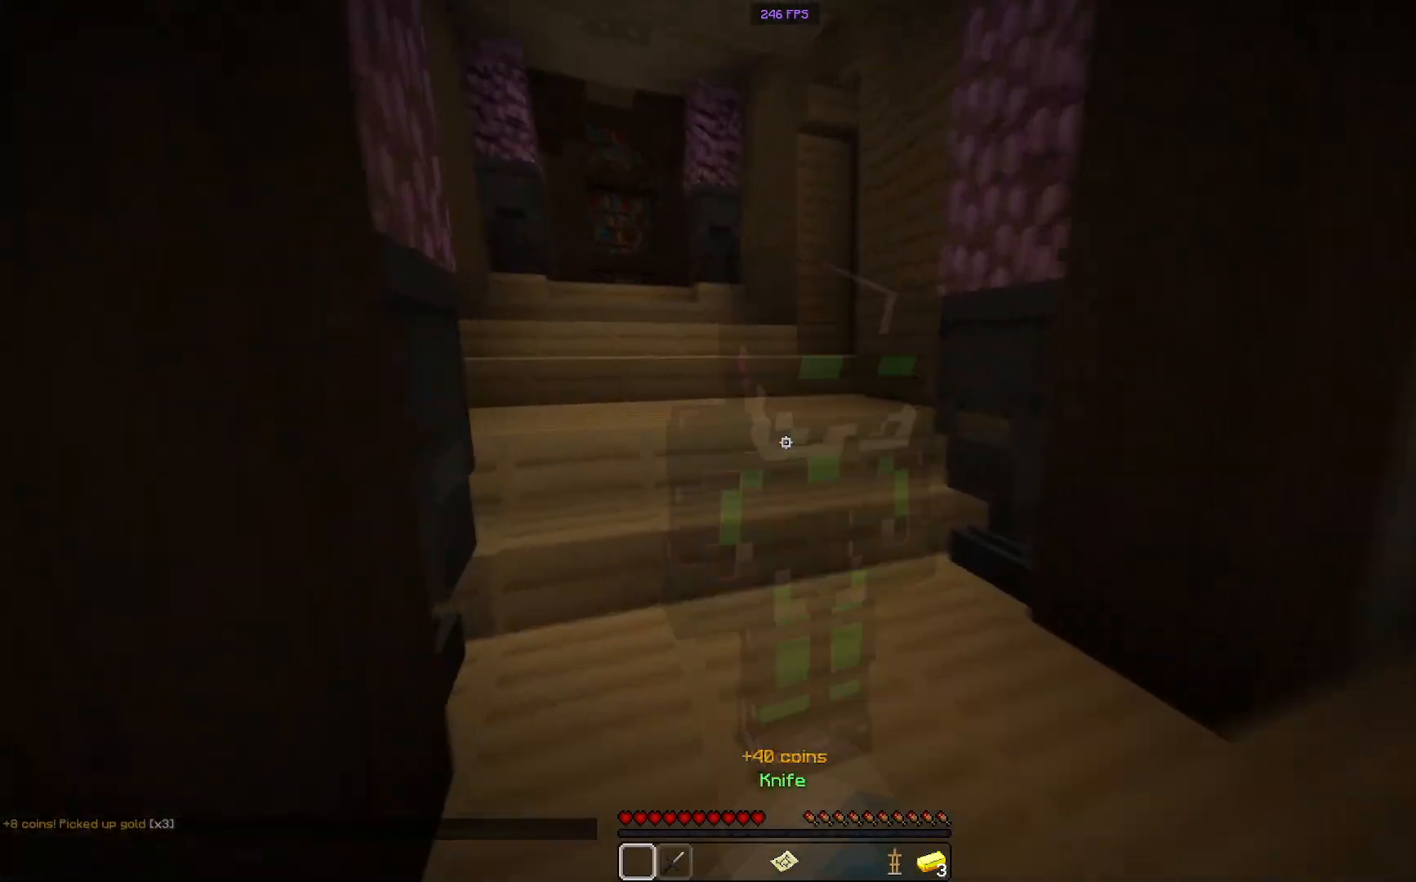
{"keys": ["w"], "mouse": [], "events": [[17, "mouse_left", "up"]]}
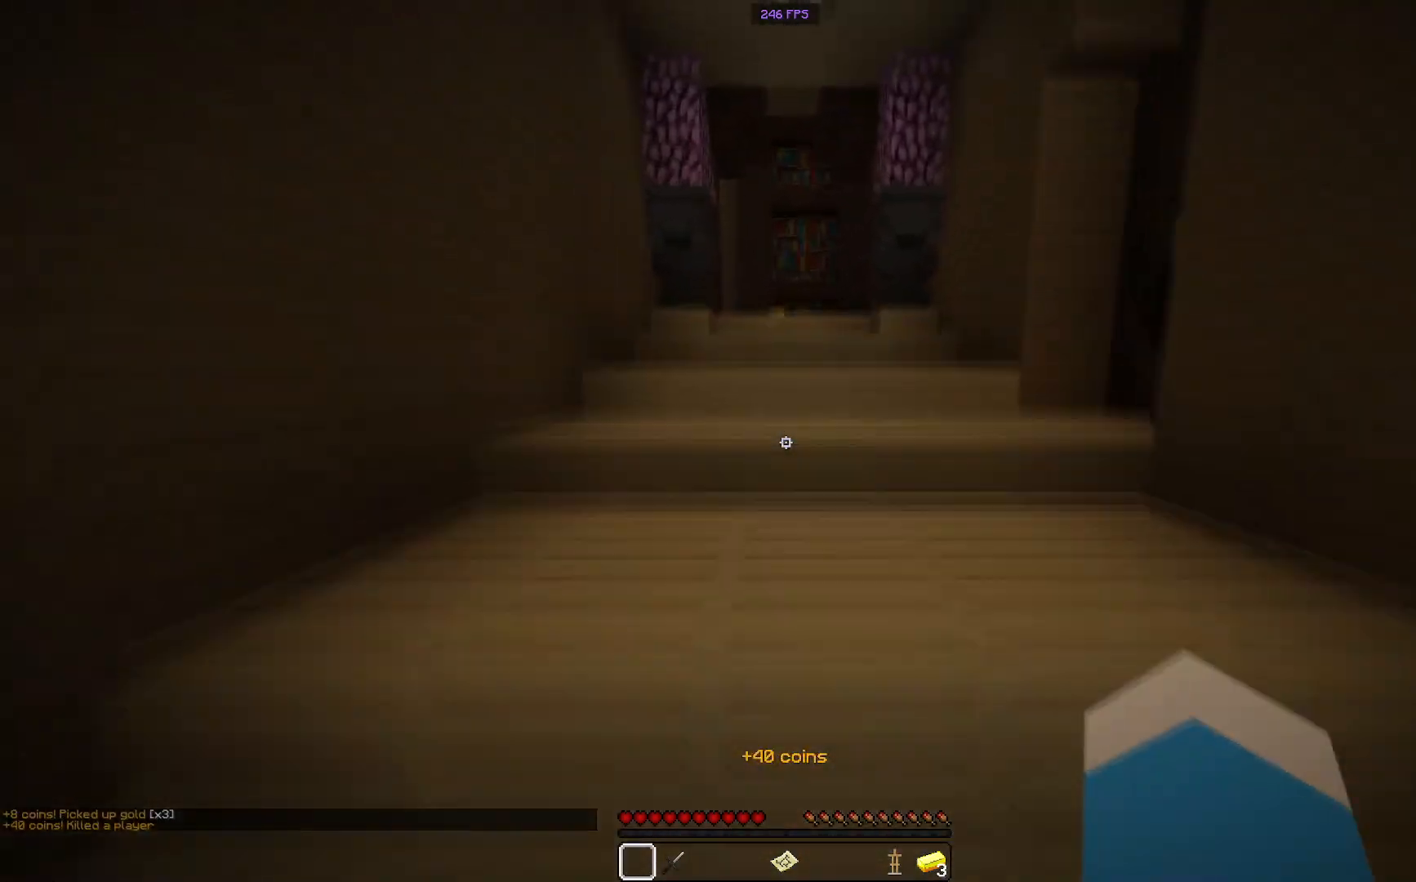
{"keys": ["w"], "mouse": [], "events": []}
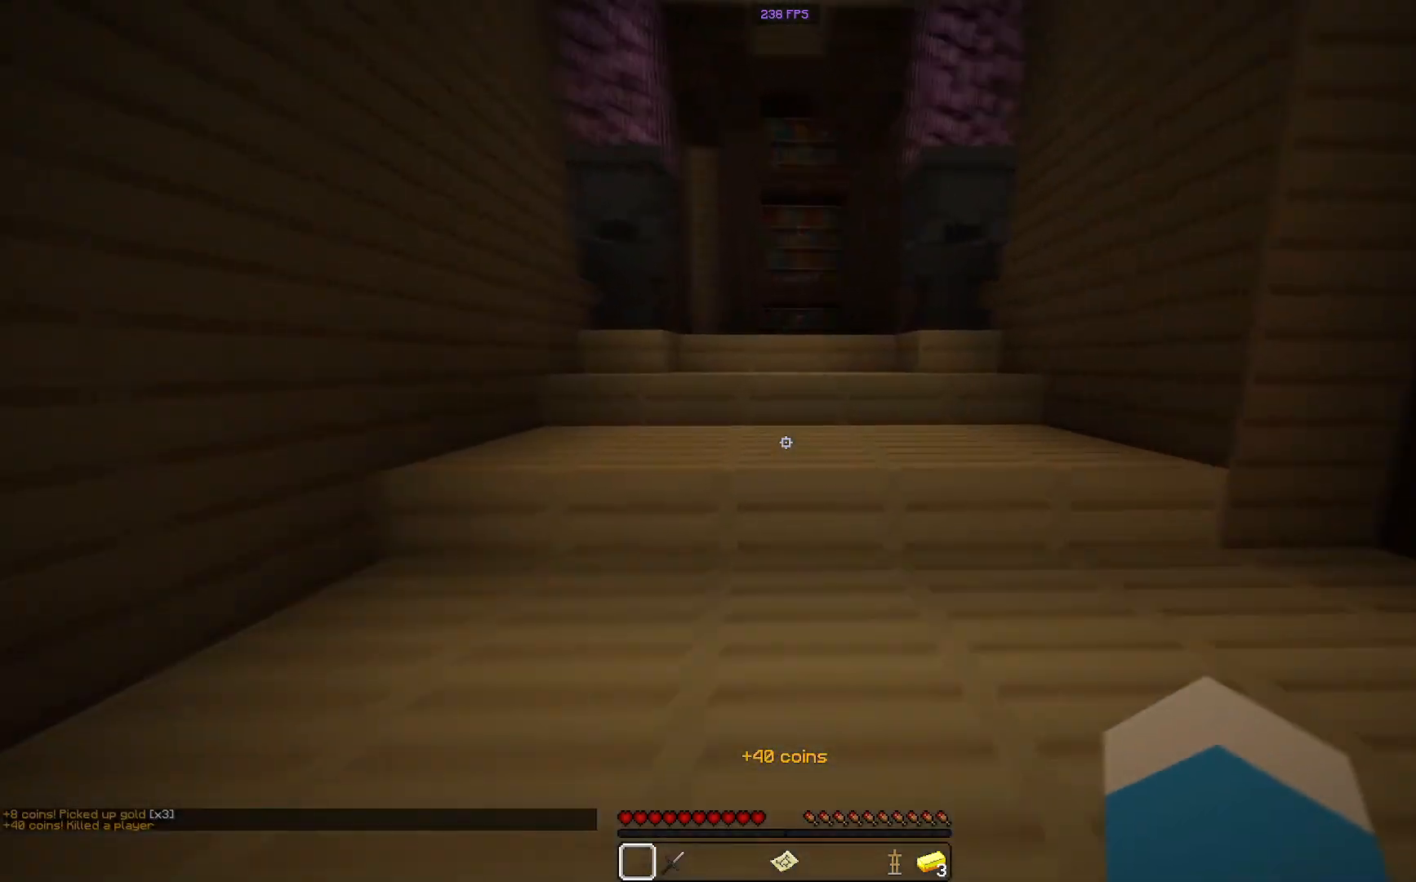
{"keys": ["a", "w"], "mouse": [], "events": [[350, "mouse_left", "down"], [467, "a", "down"], [501, "mouse_left", "up"]]}
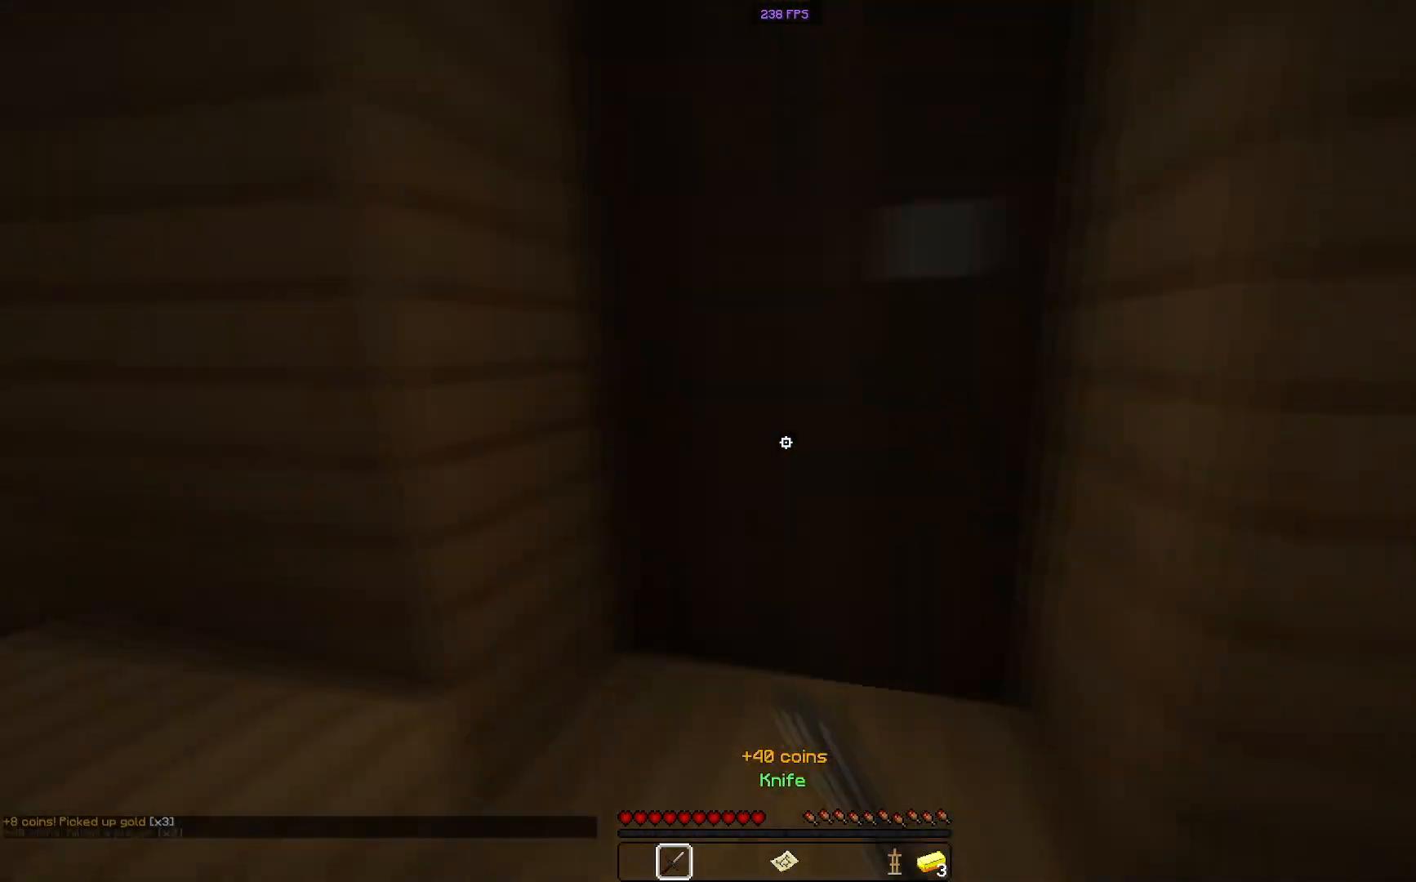
{"keys": ["w"], "mouse": [], "events": [[200, "a", "up"]]}
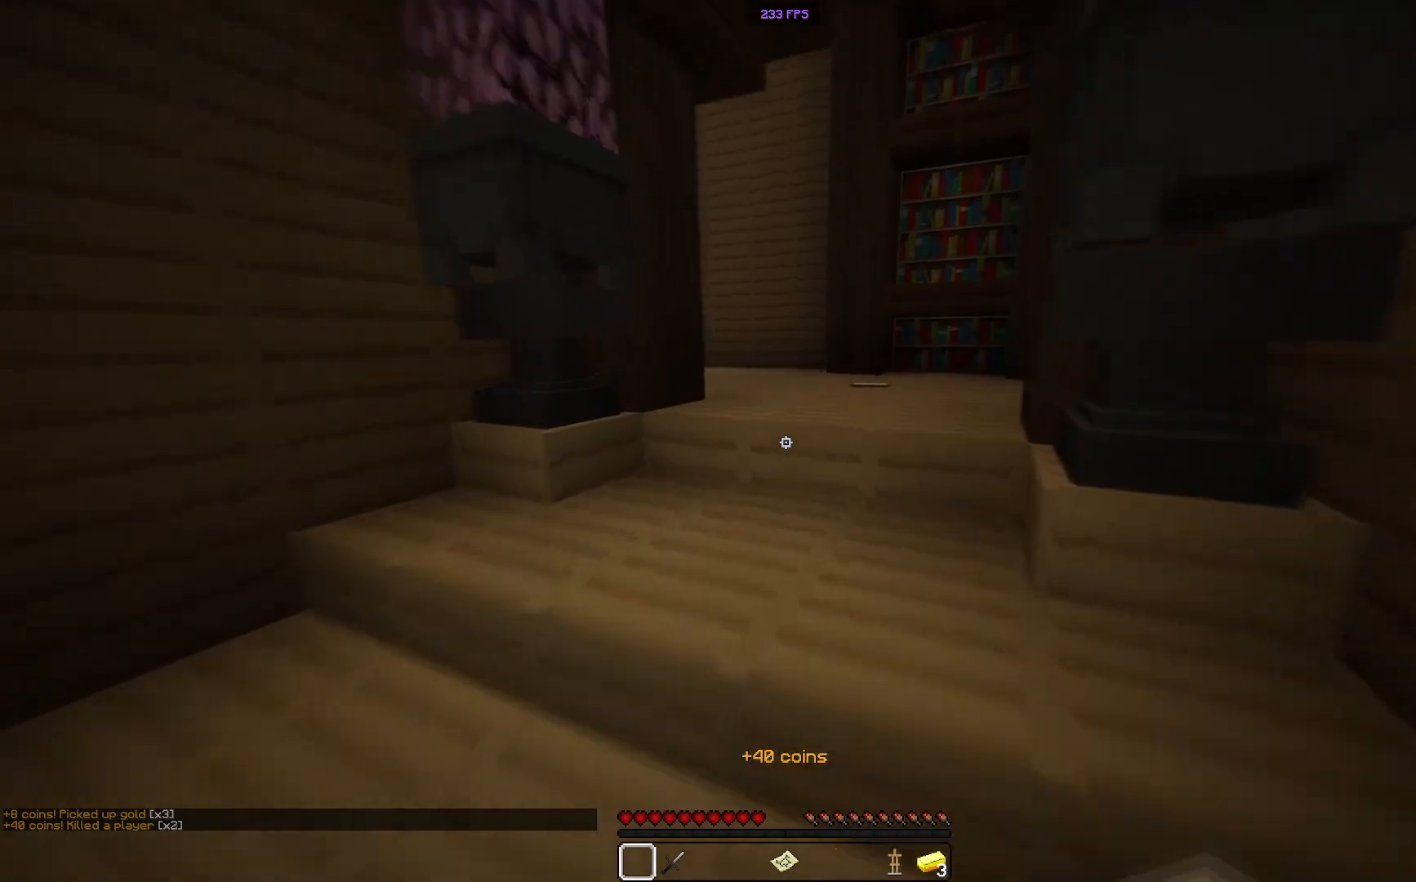
{"keys": ["w"], "mouse": [], "events": []}
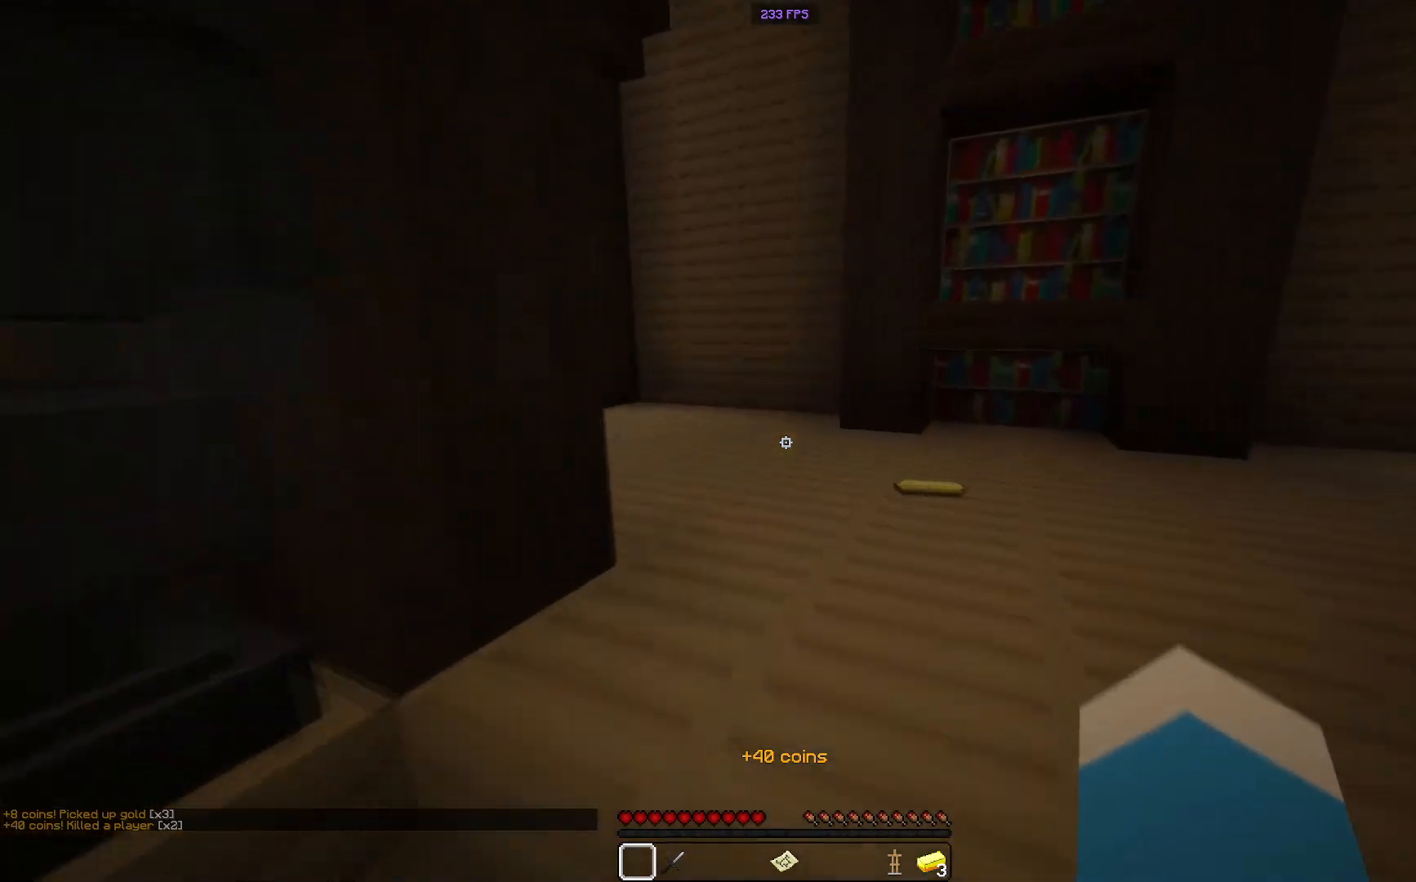
{"keys": ["w"], "mouse": [], "events": [[83, "d", "down"], [383, "d", "up"]]}
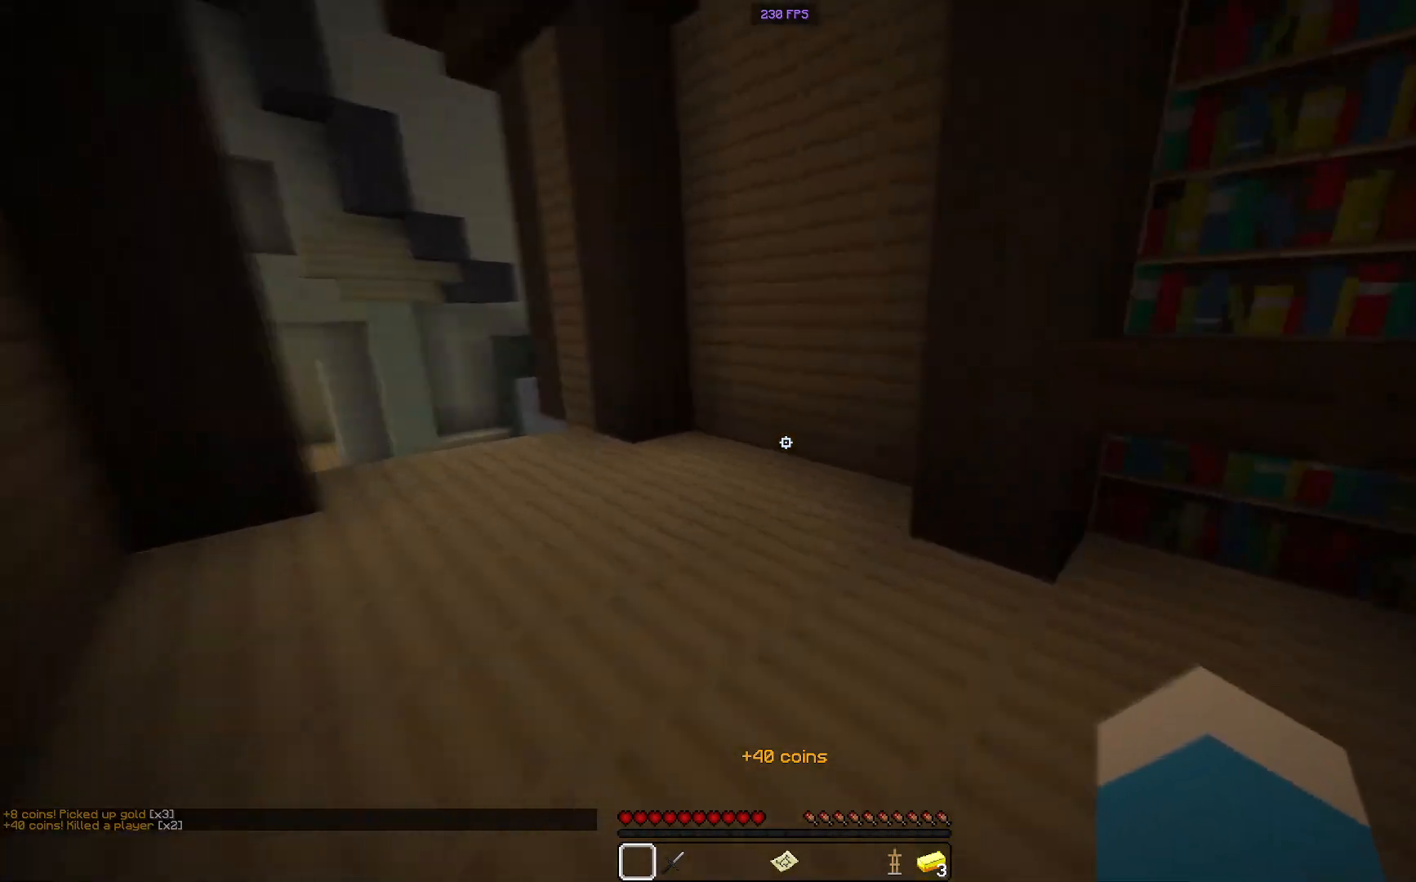
{"keys": ["d", "w"], "mouse": [], "events": [[250, "d", "down"]]}
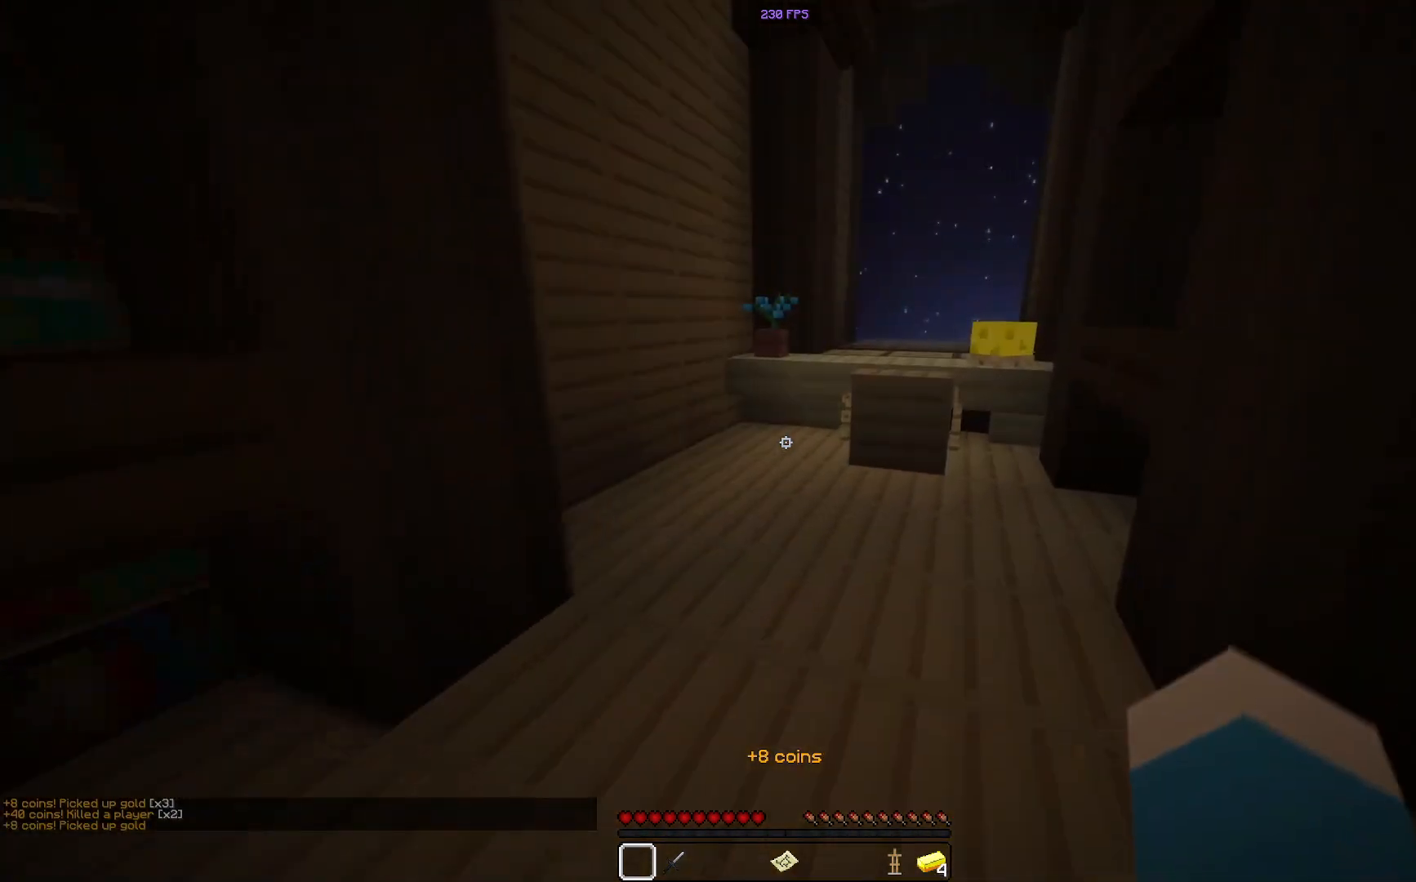
{"keys": ["w"], "mouse": [], "events": [[16, "d", "up"], [283, "a", "down"], [500, "a", "up"]]}
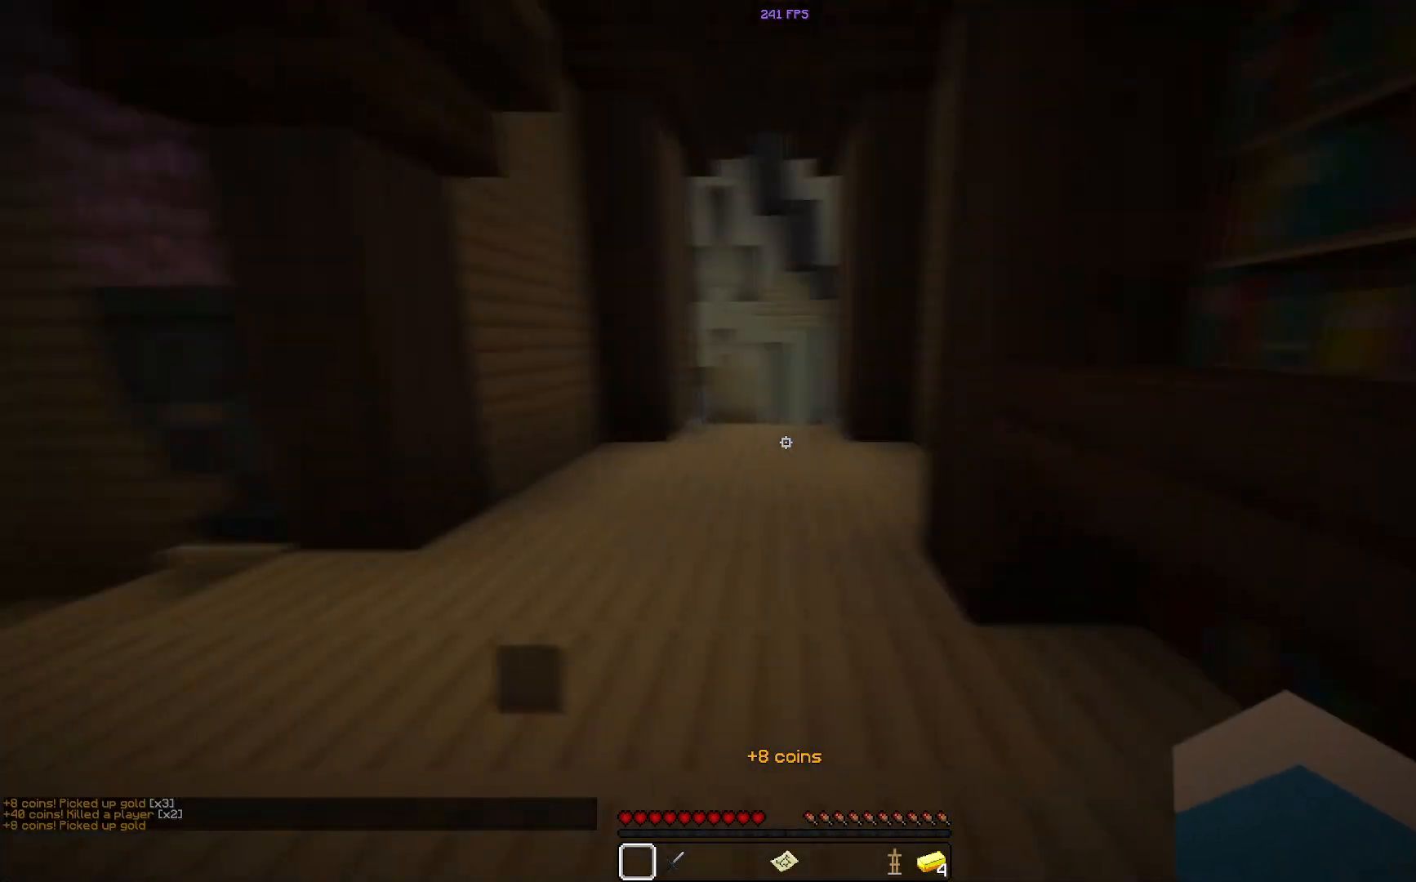
{"keys": ["d", "w"], "mouse": [], "events": [[100, "d", "down"]]}
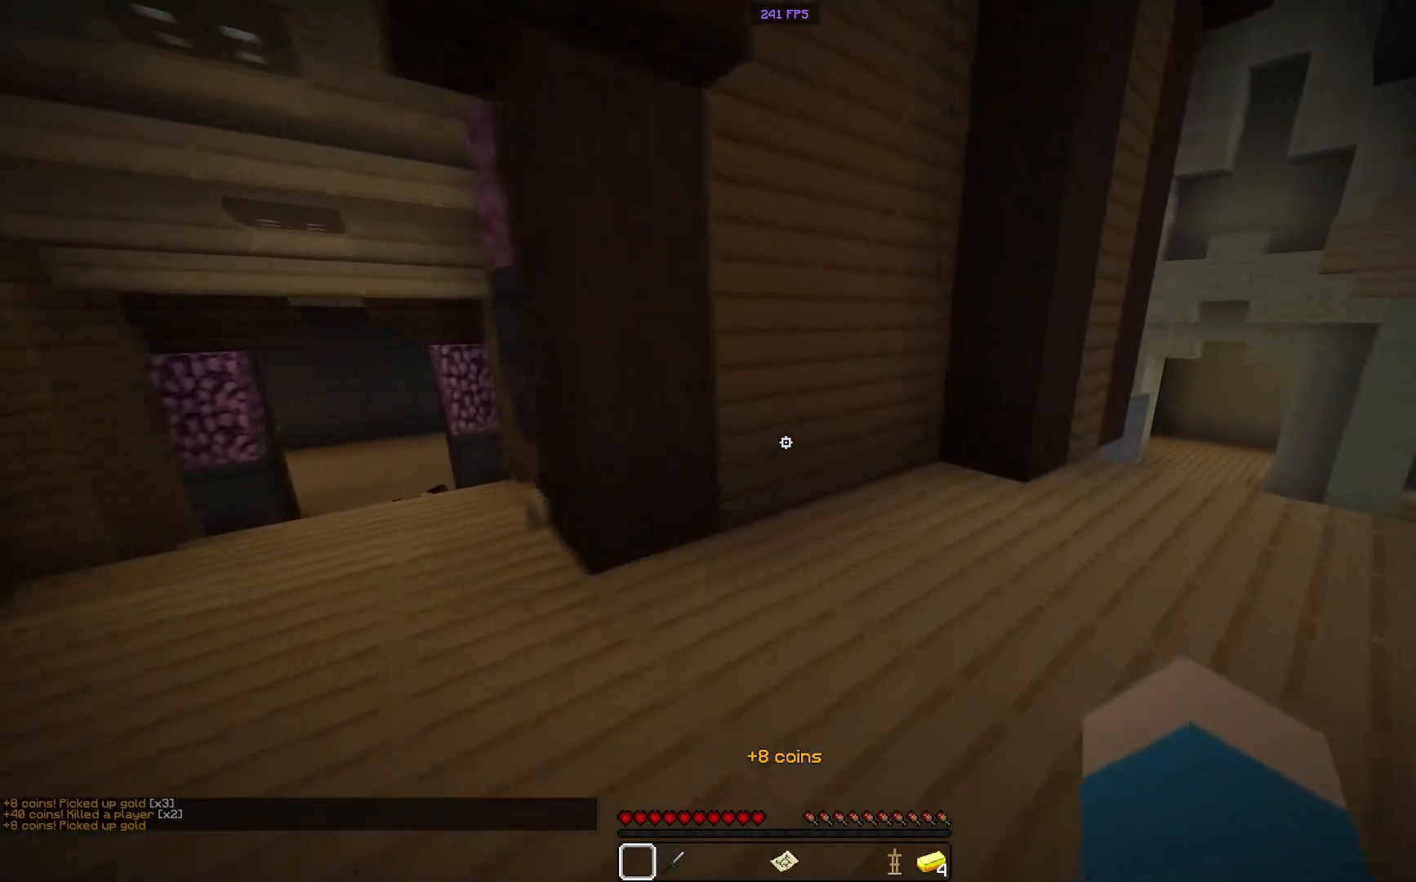
{"keys": ["w"], "mouse": [], "events": [[433, "d", "up"]]}
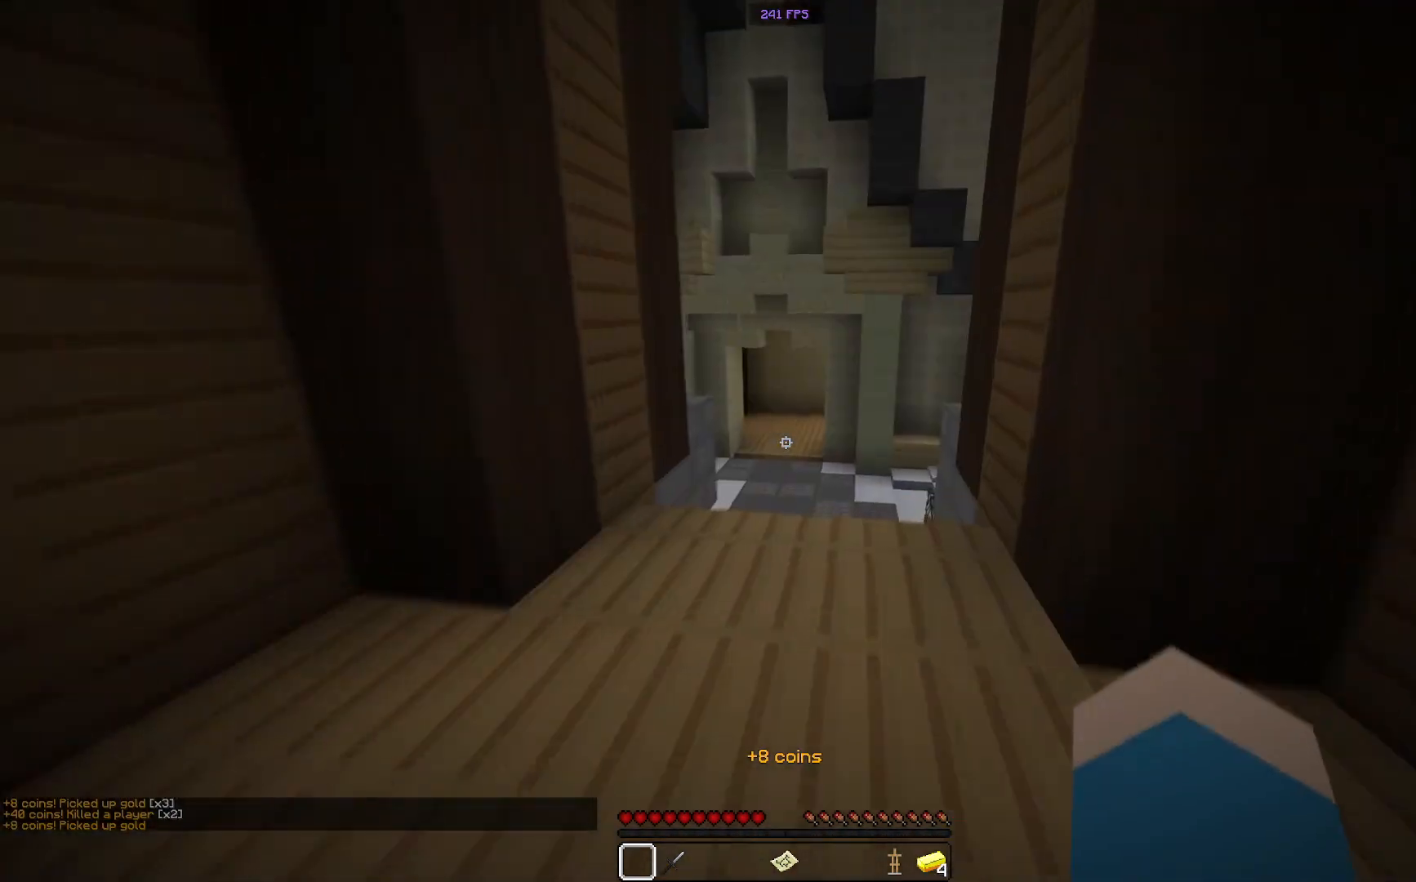
{"keys": ["w"], "mouse": [], "events": []}
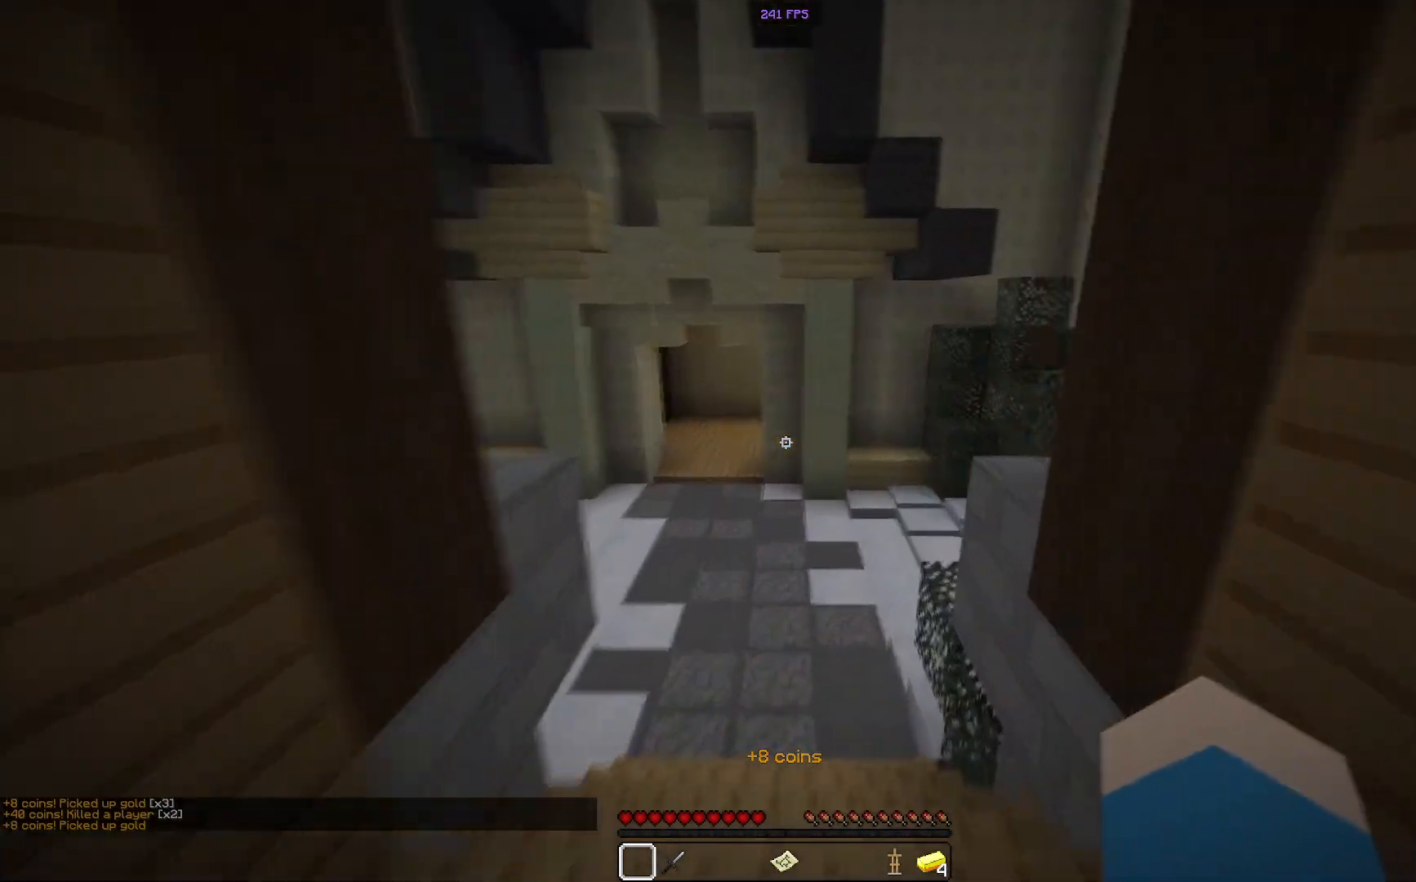
{"keys": ["space", "w"], "mouse": [], "events": [[283, "space", "down"]]}
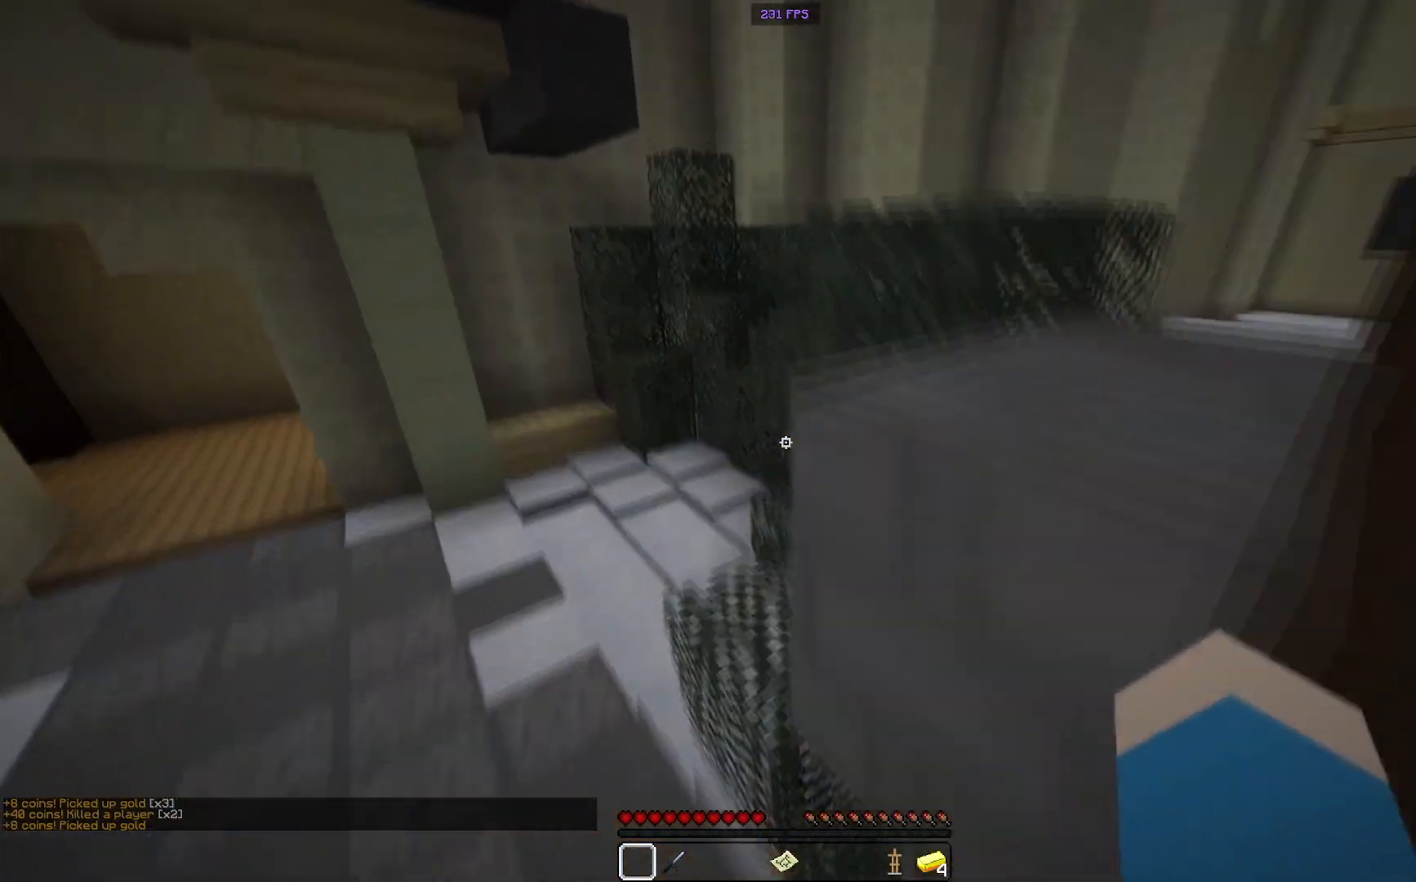
{"keys": ["d", "w"], "mouse": [], "events": [[134, "space", "up"], [350, "d", "down"]]}
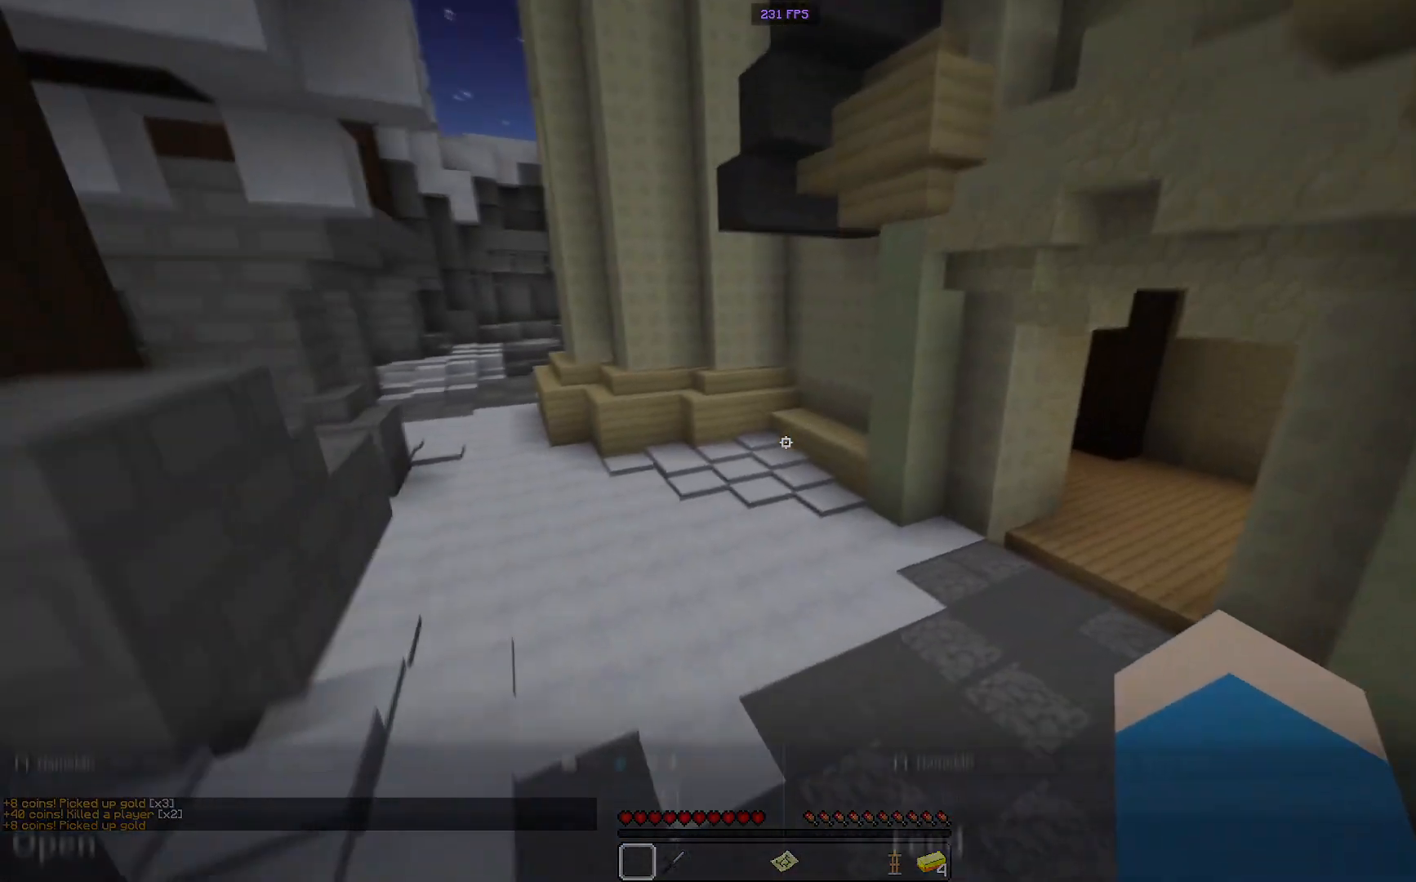
{"keys": ["d", "w"], "mouse": [], "events": []}
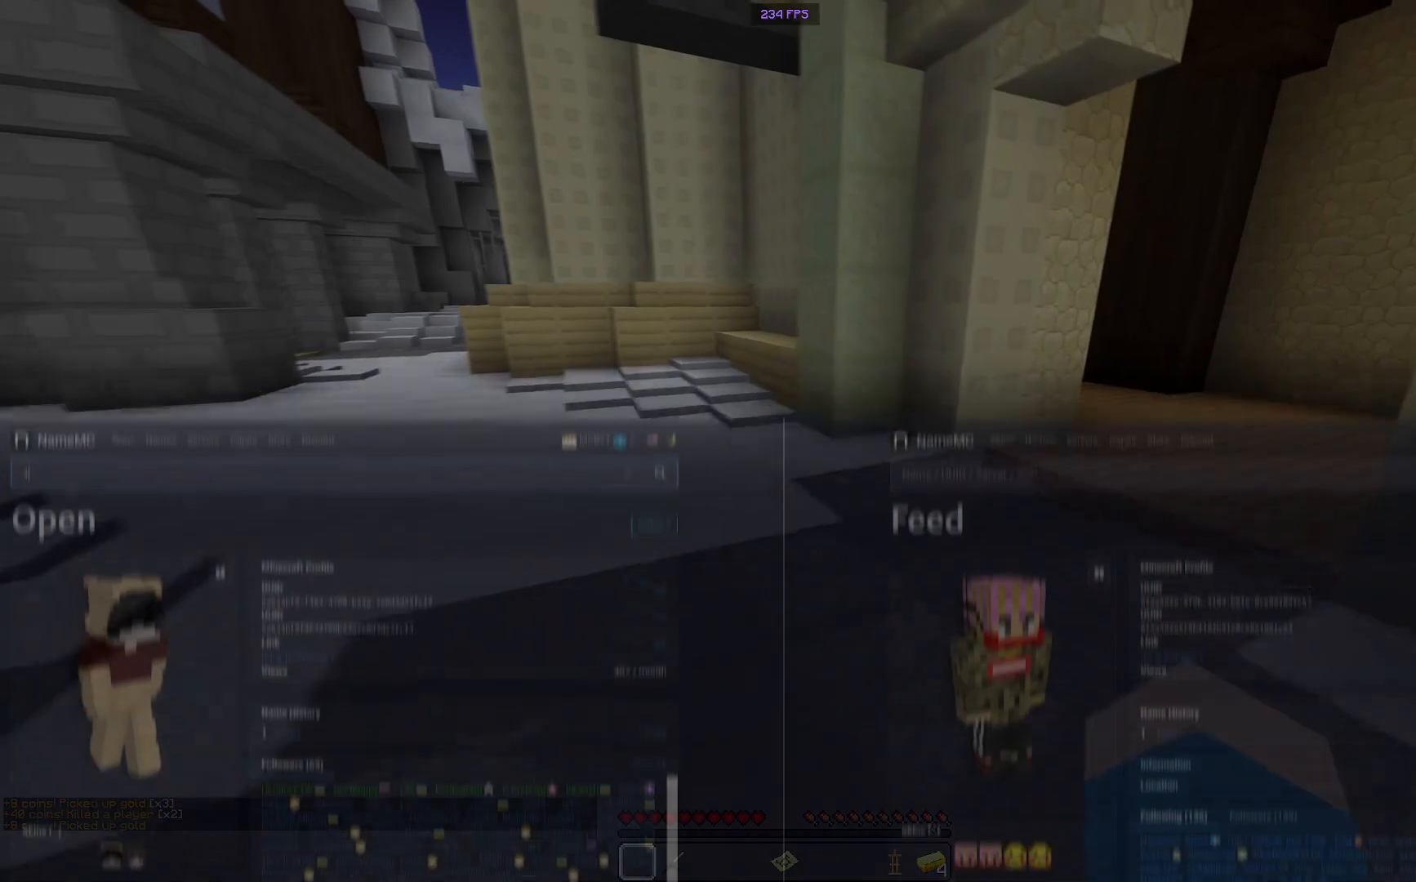
{"keys": ["w"], "mouse": [], "events": [[434, "d", "up"]]}